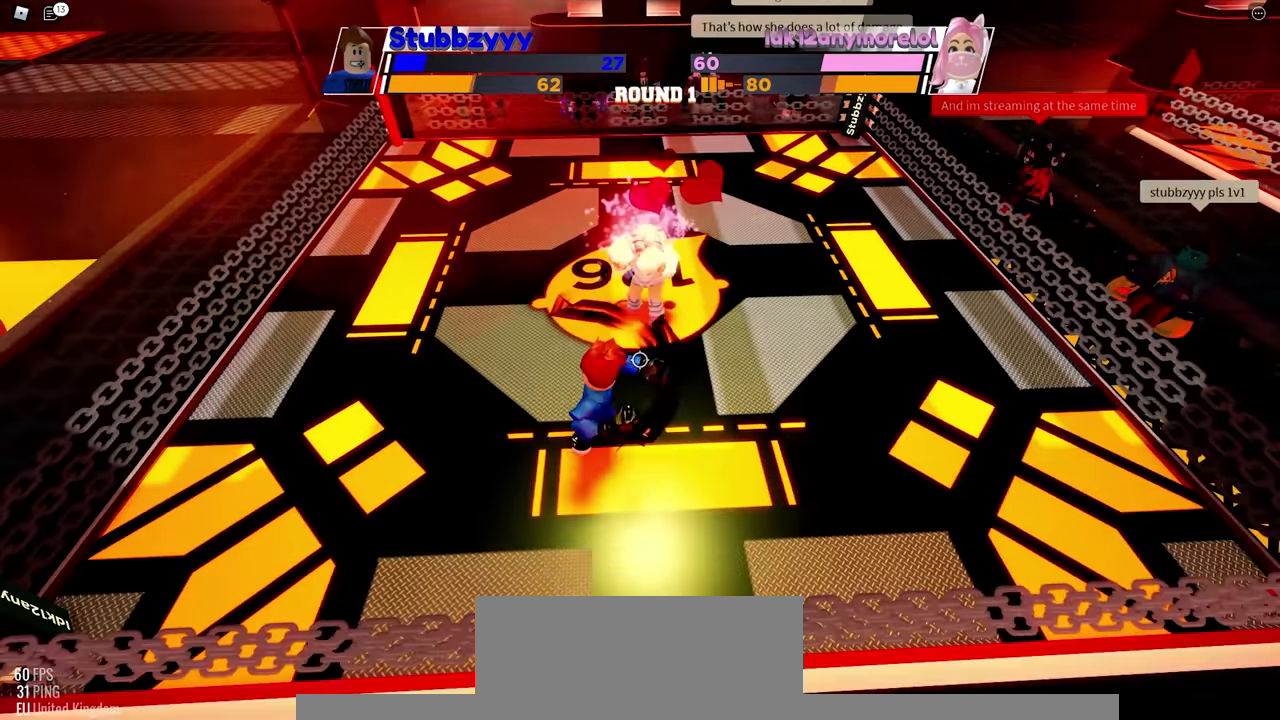
Gameplay with keyboard and mouse; each line is a JSON object with the keys and mouse buttons held at the frame after it. "events" lists presses ("down") and releases ("up") of "c", "ctrl", "e", "f", "r", "space", "x" and "mouse_left" between this image and that frame as [ms after this image, input, new state], when the widget could be followed in between. "mouse_left" = the "left" button of the "mouse" list. No other keys are recorded. Mouse movement is not recorded.
{"keys": [], "mouse": [], "events": []}
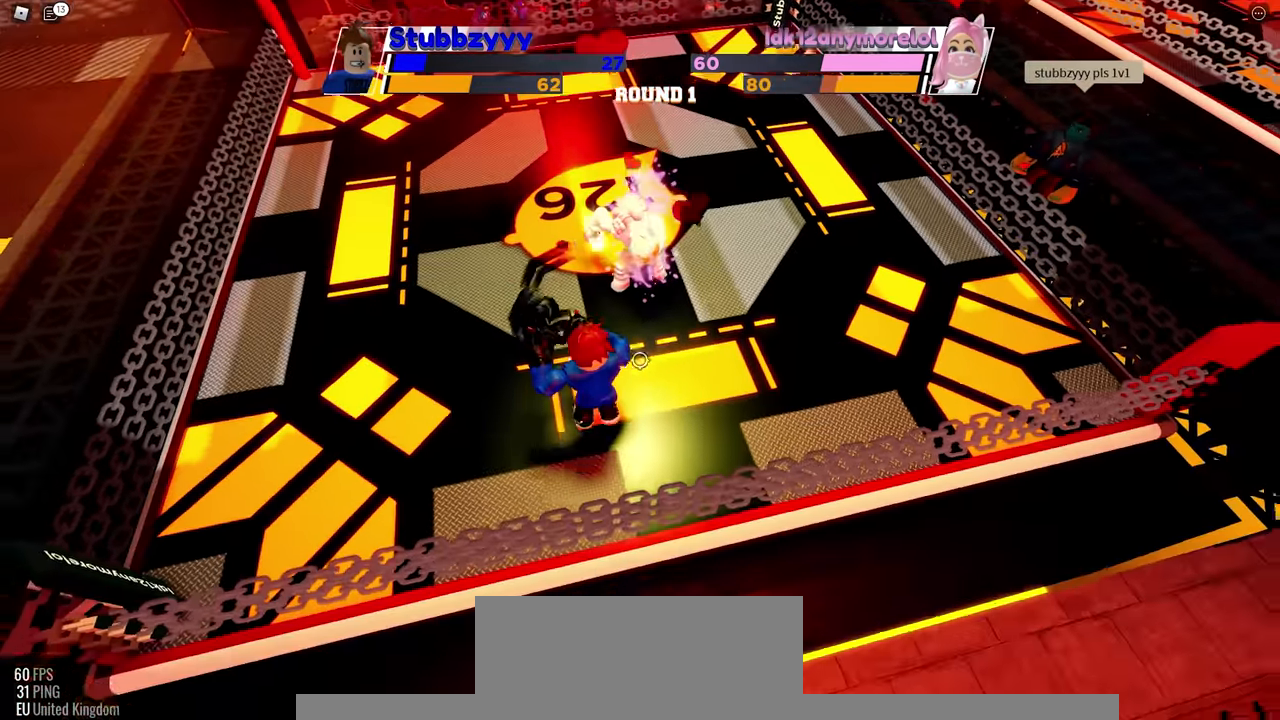
{"keys": [], "mouse": [], "events": []}
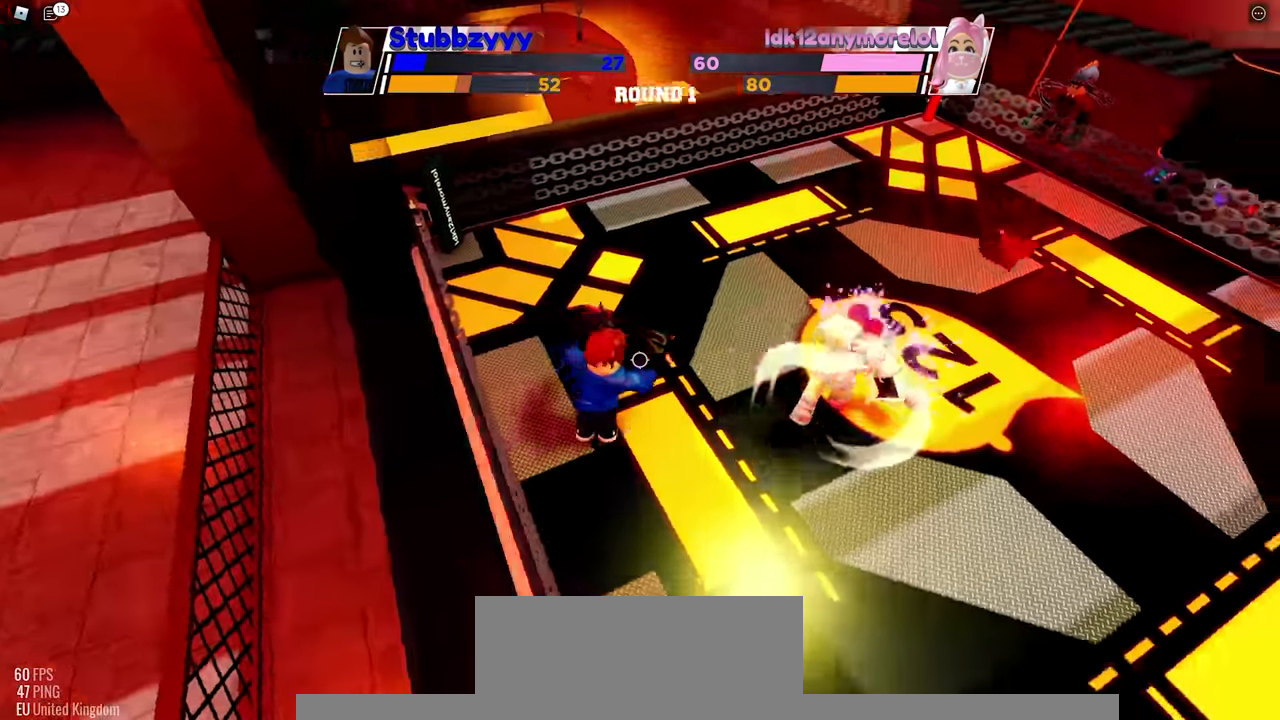
{"keys": [], "mouse": [], "events": []}
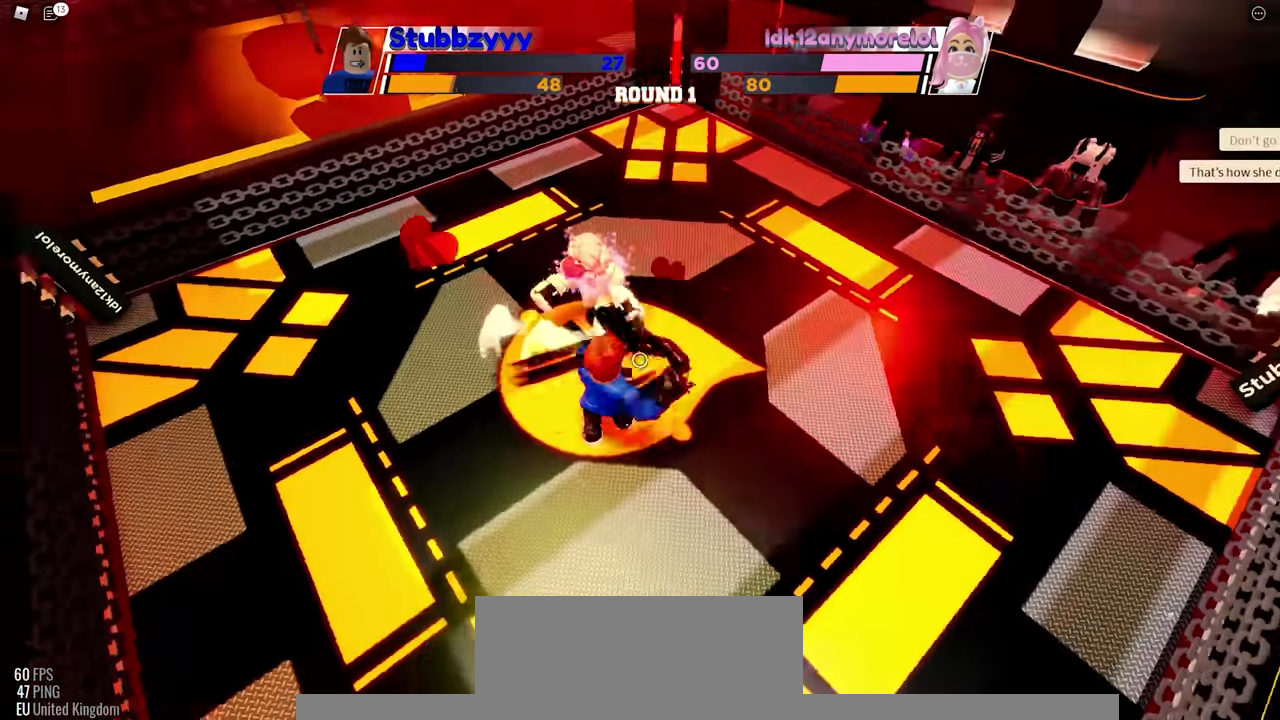
{"keys": [], "mouse": [], "events": []}
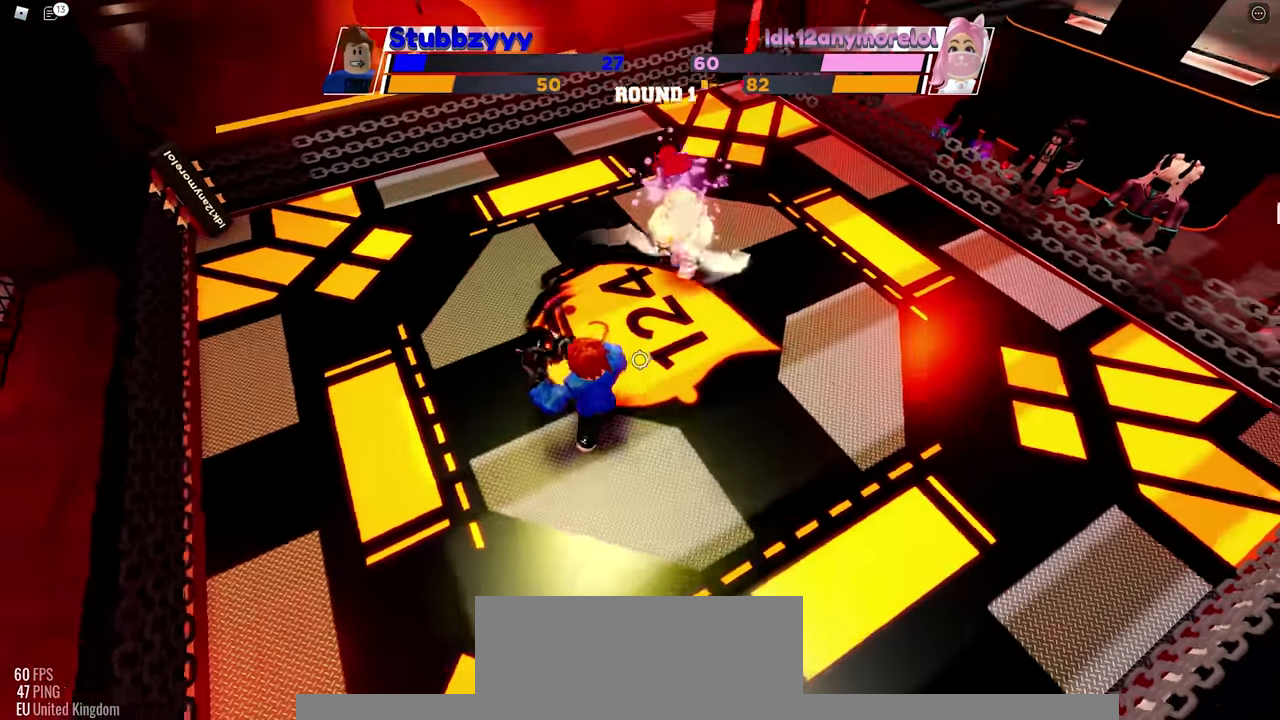
{"keys": ["space"], "mouse": [], "events": [[333, "space", "down"]]}
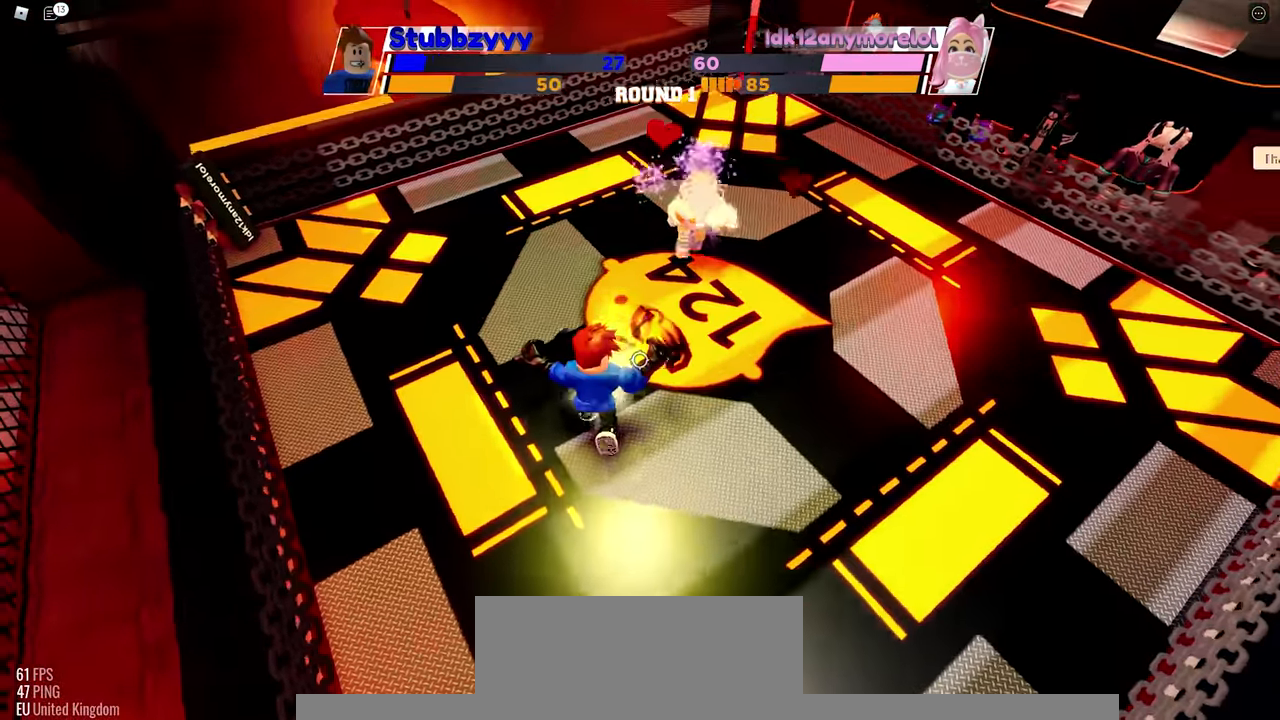
{"keys": [], "mouse": [], "events": [[216, "space", "up"]]}
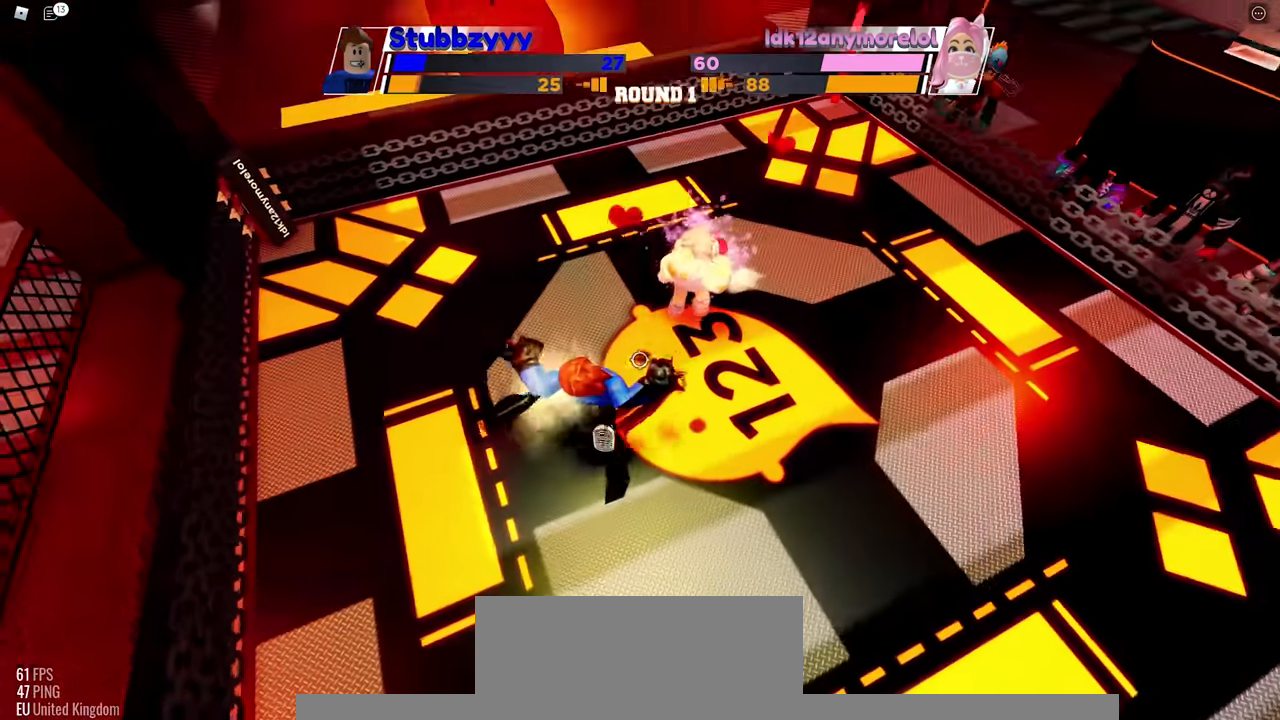
{"keys": [], "mouse": [], "events": []}
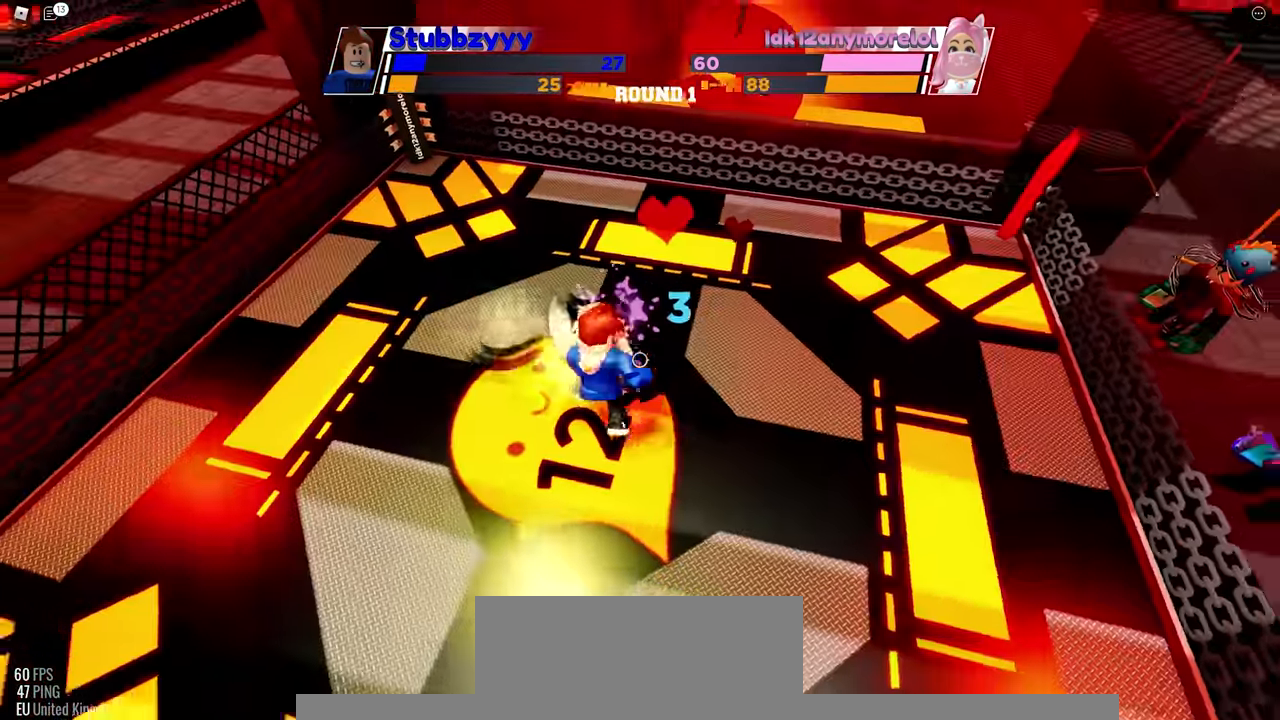
{"keys": [], "mouse": [], "events": []}
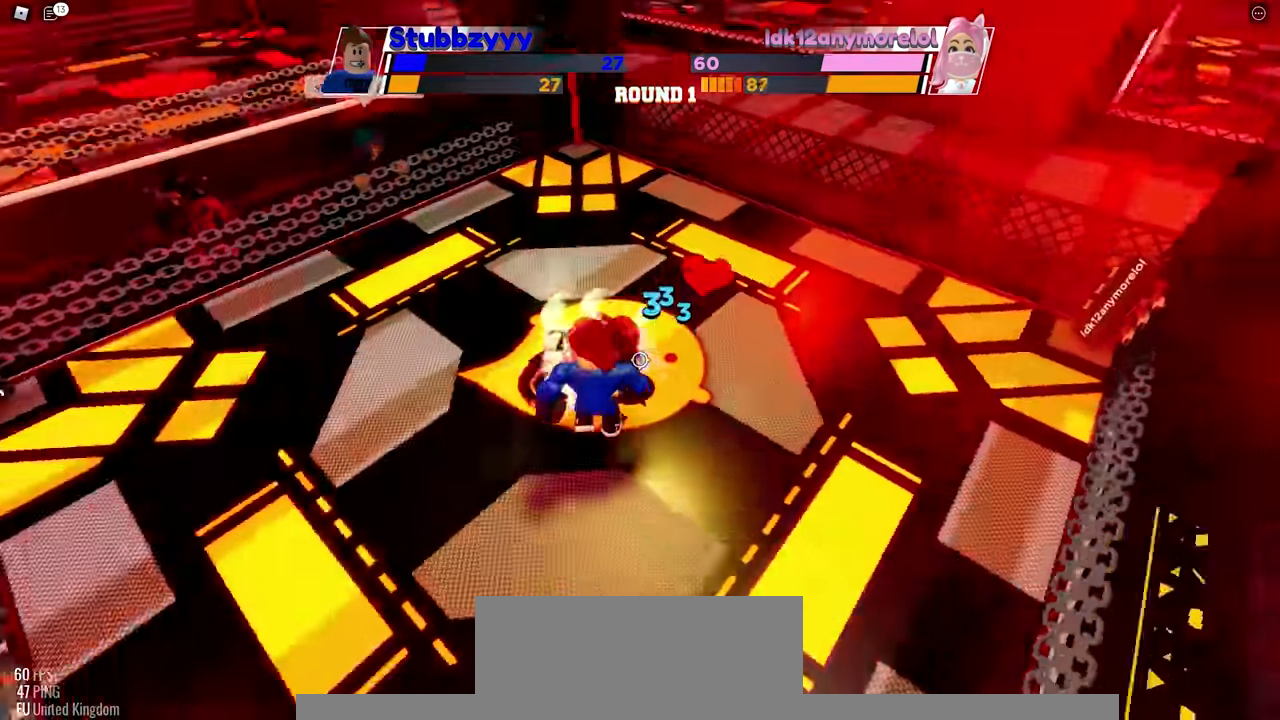
{"keys": [], "mouse": []}
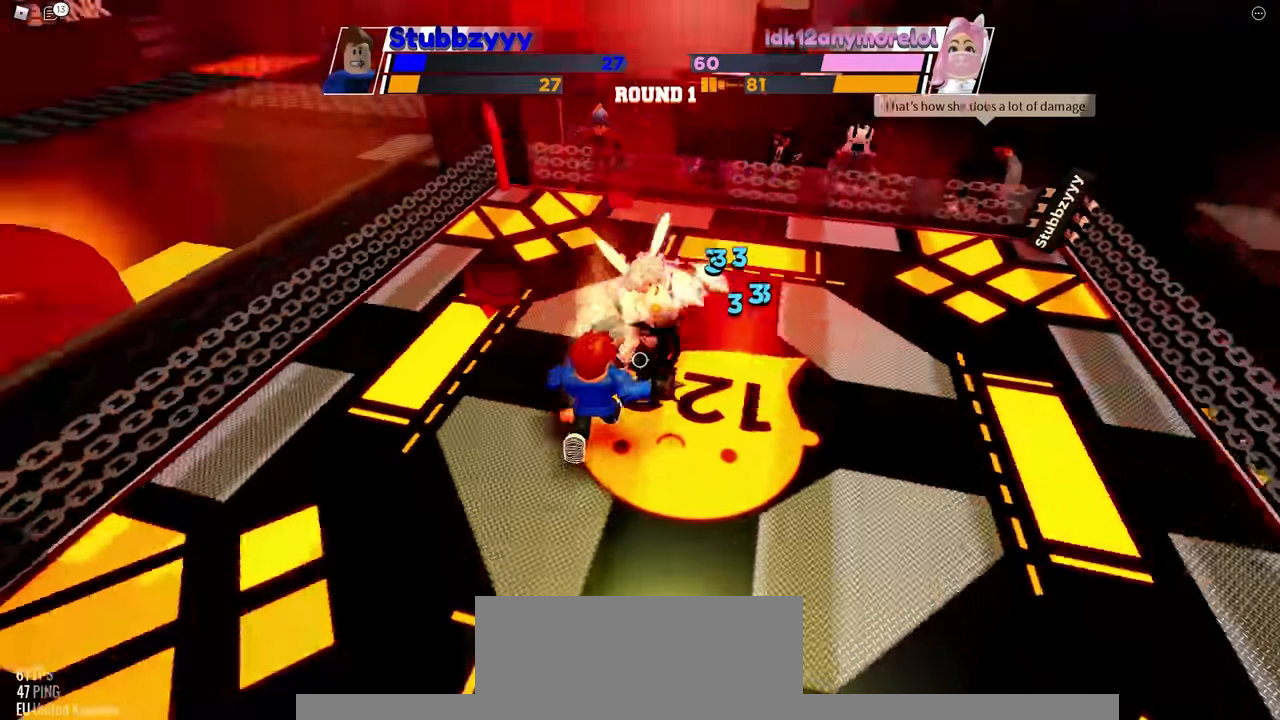
{"keys": [], "mouse": [], "events": []}
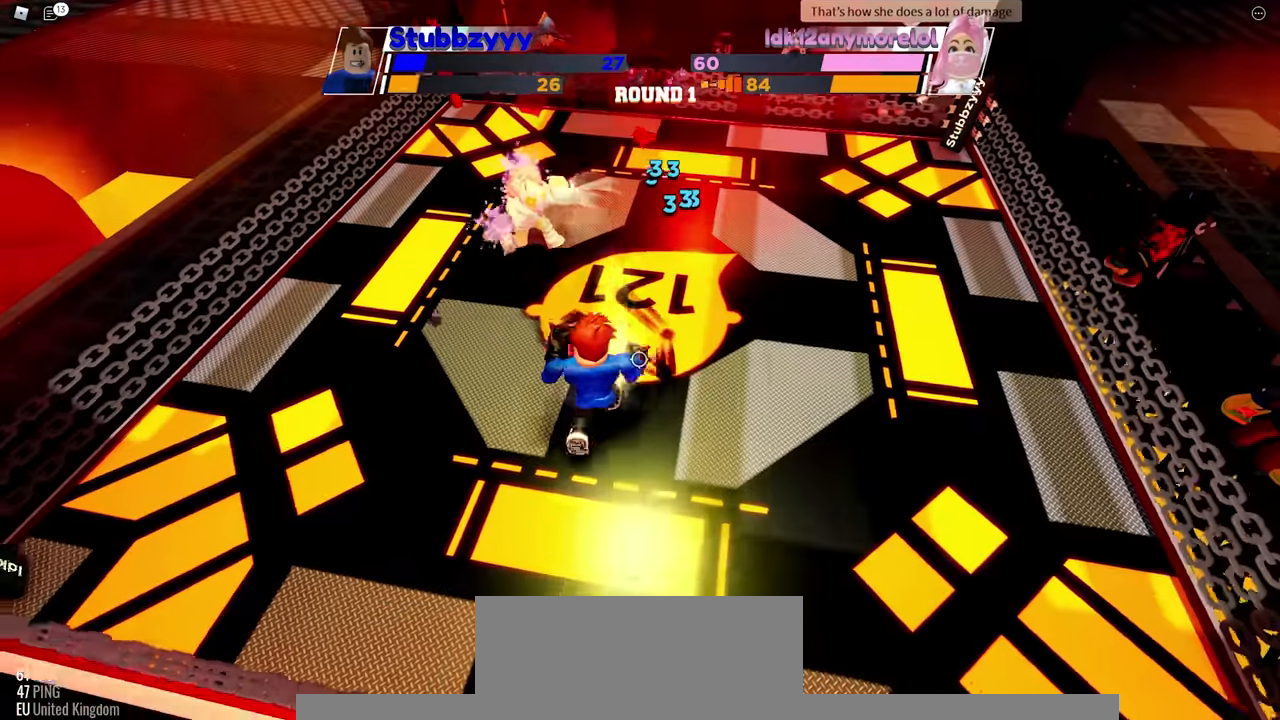
{"keys": [], "mouse": [], "events": []}
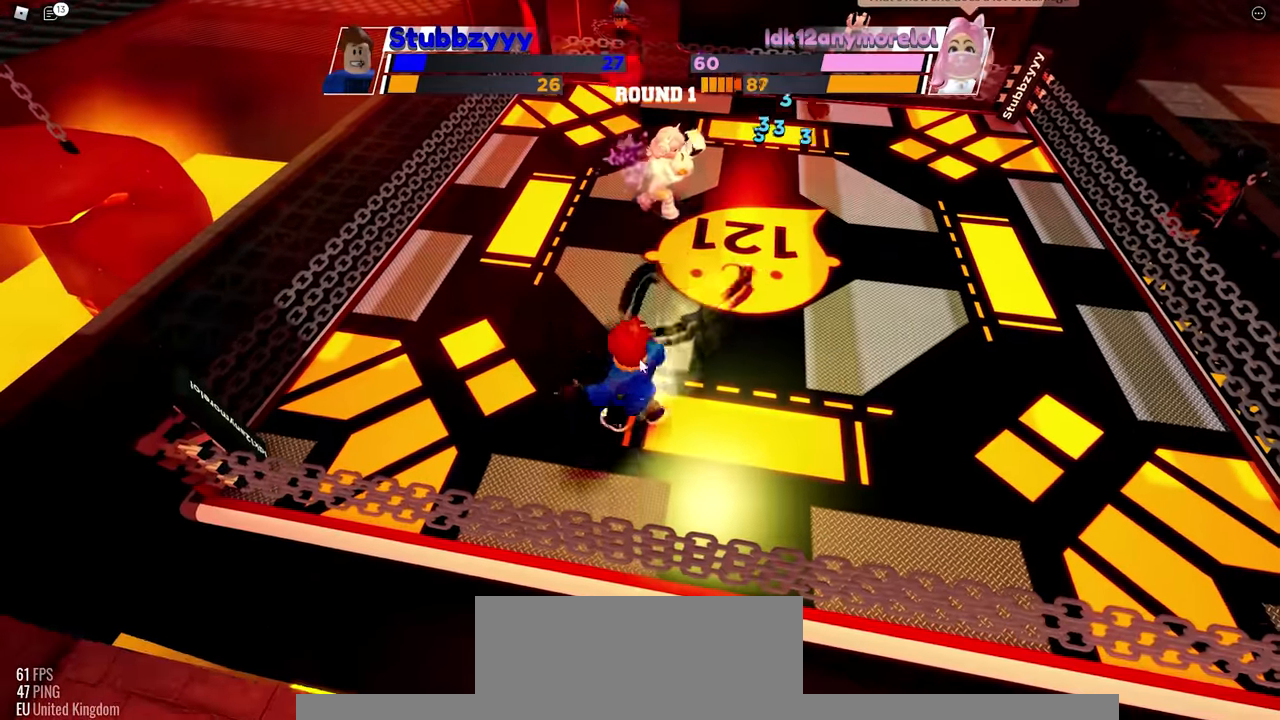
{"keys": ["space"], "mouse": [], "events": [[50, "space", "down"]]}
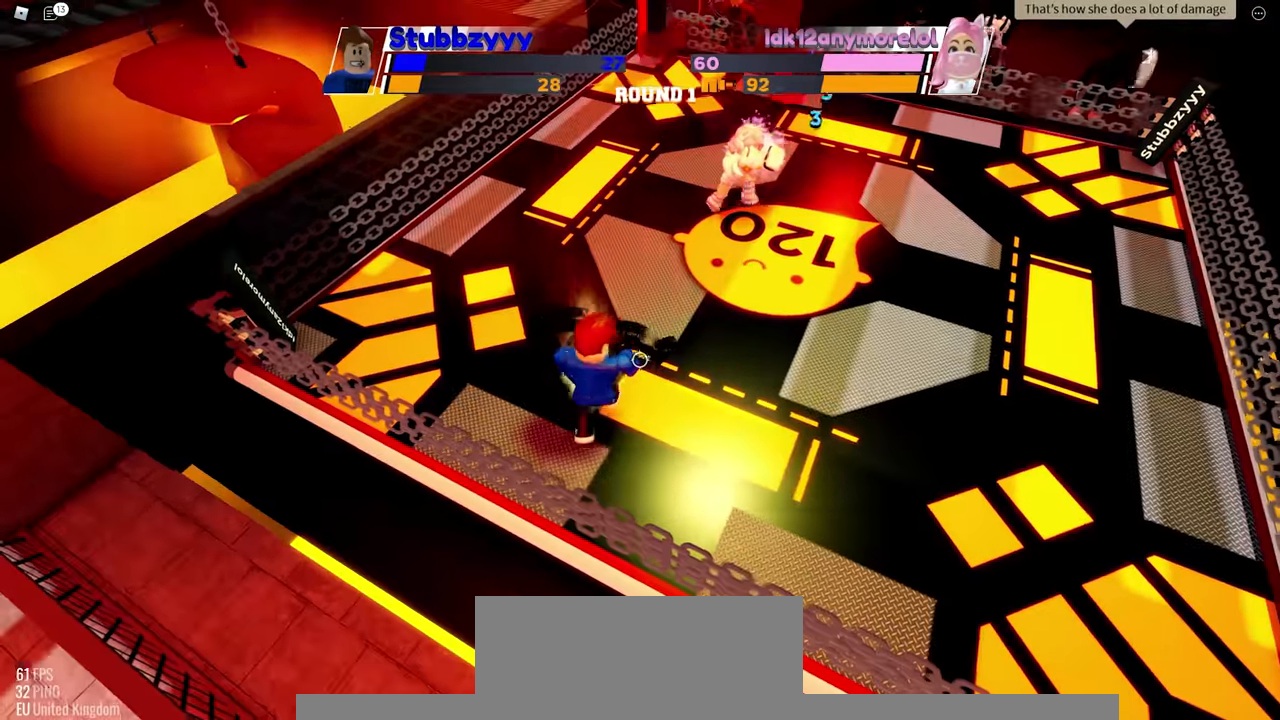
{"keys": ["space"], "mouse": [], "events": []}
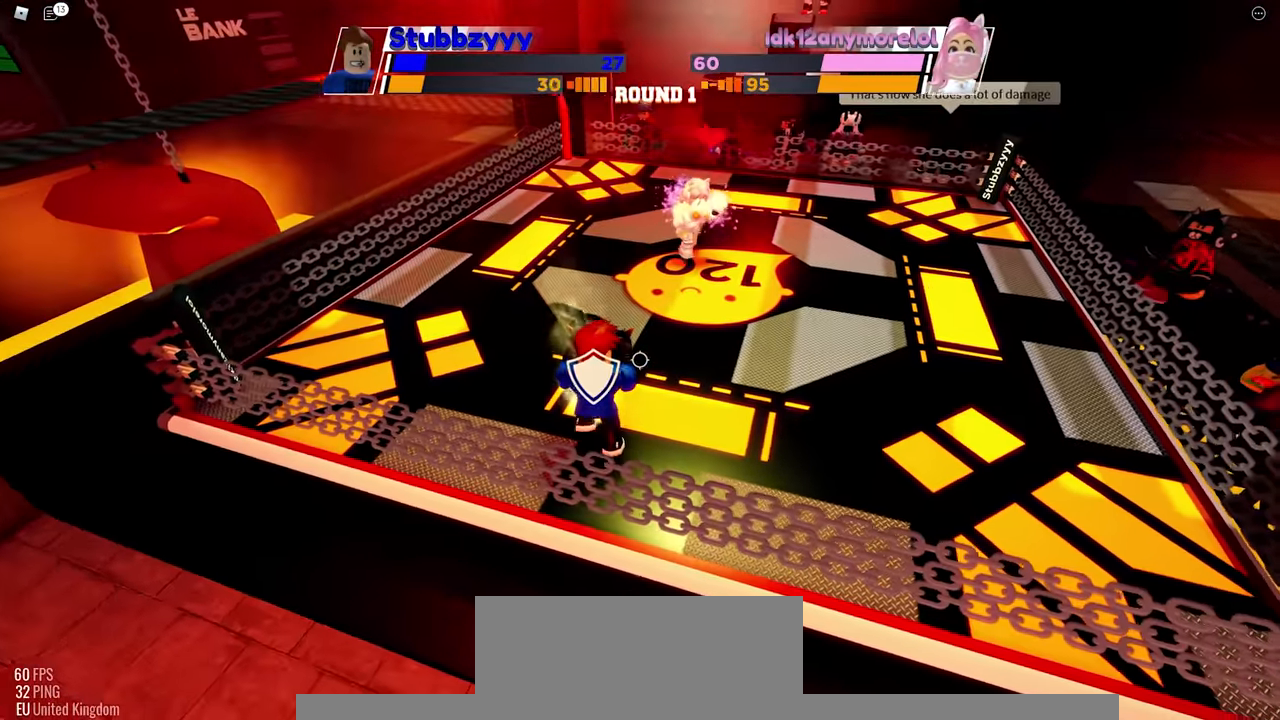
{"keys": ["space"], "mouse": [], "events": []}
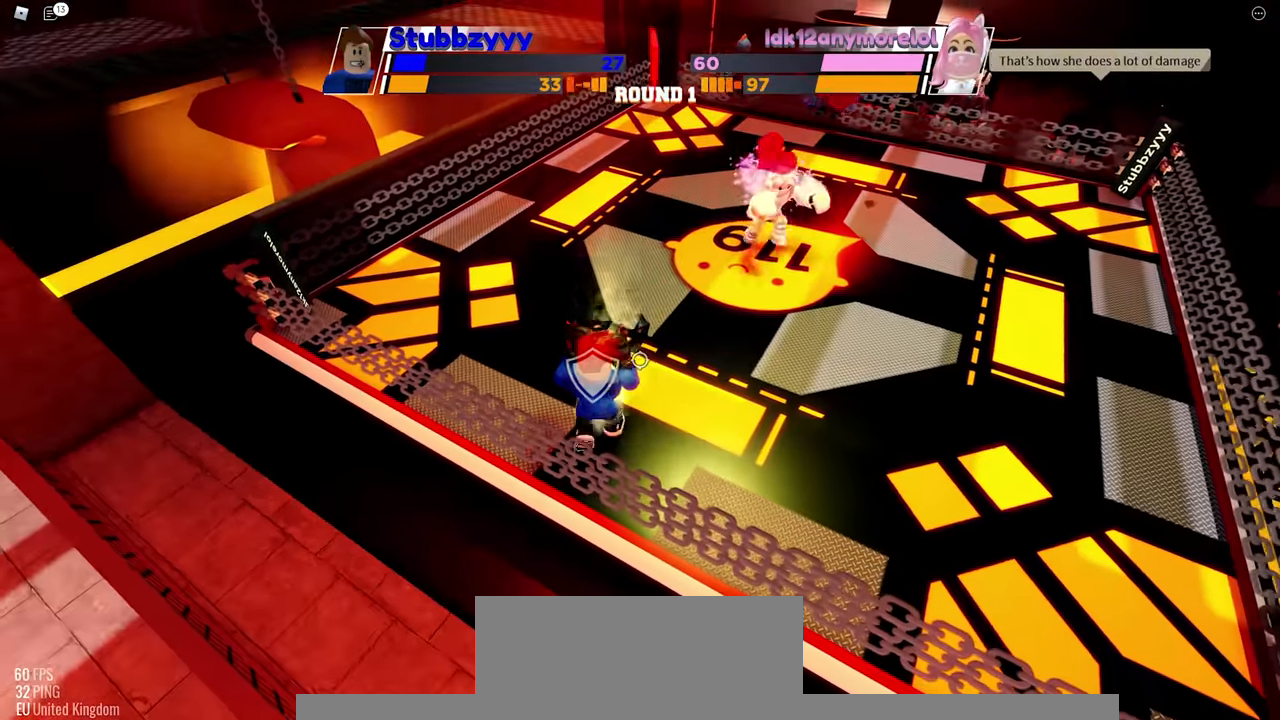
{"keys": ["space"], "mouse": [], "events": []}
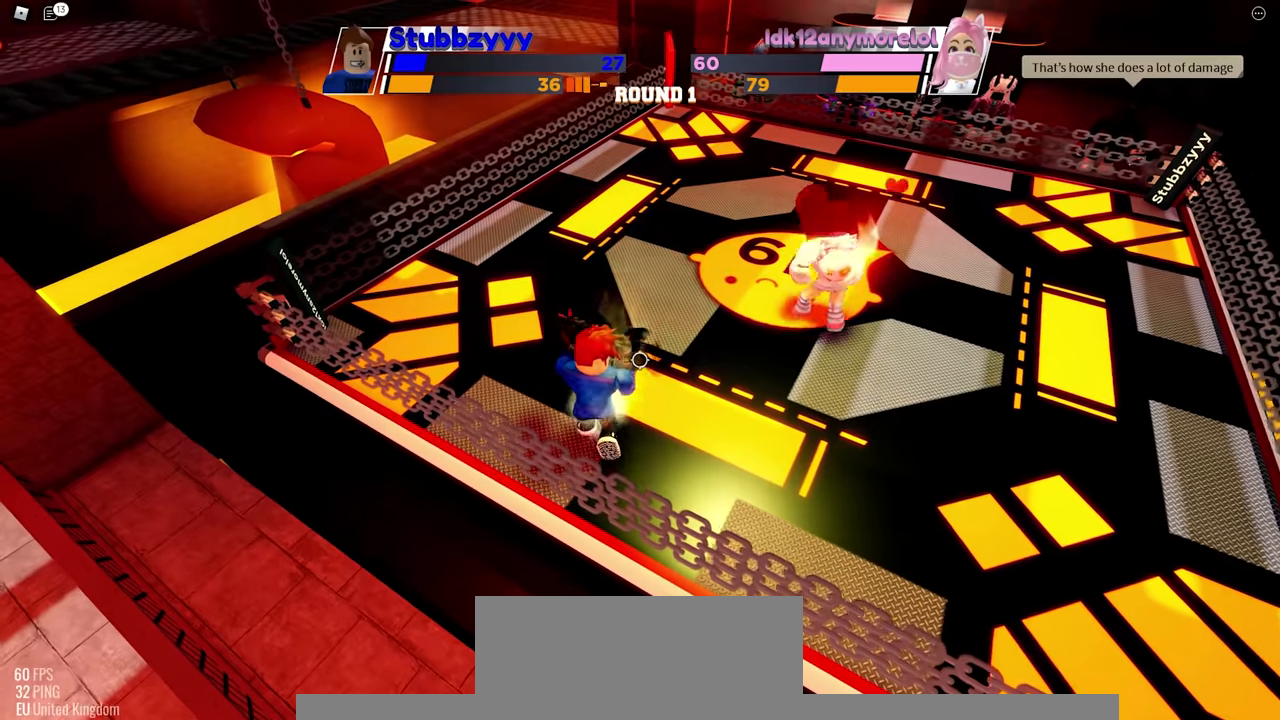
{"keys": ["space"], "mouse": [], "events": [[116, "e", "down"], [333, "e", "up"]]}
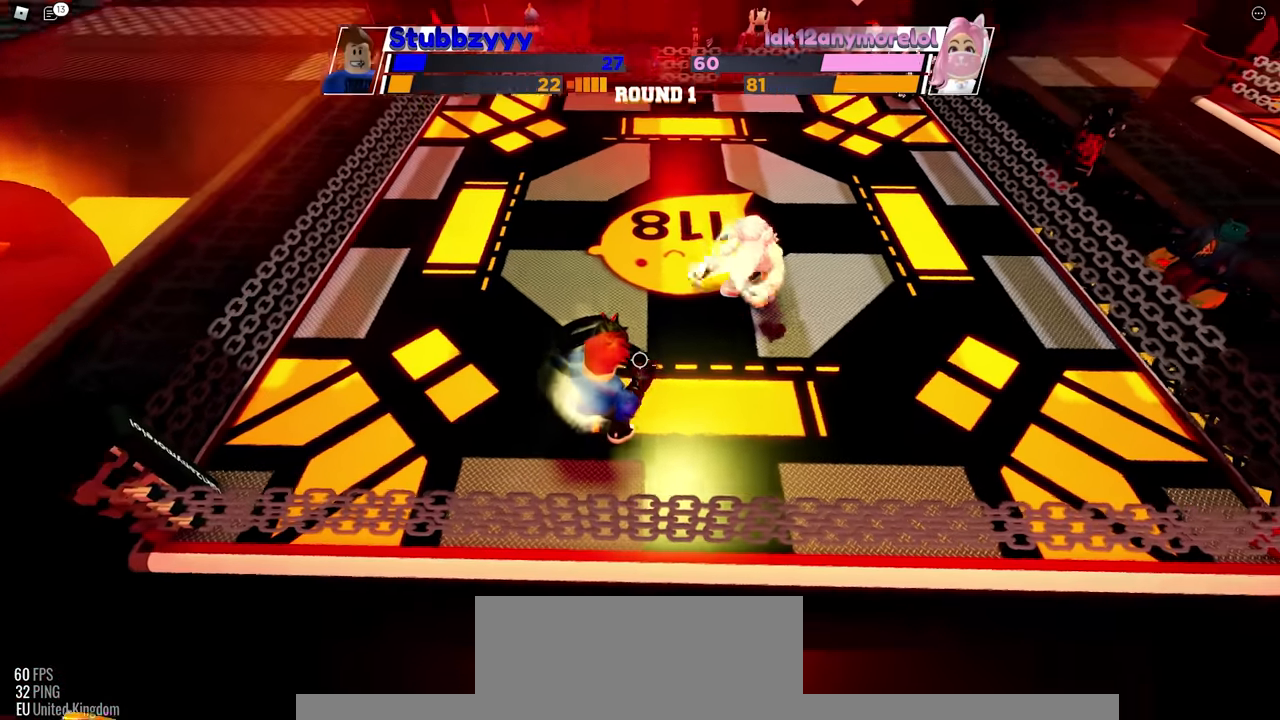
{"keys": ["space"], "mouse": [], "events": []}
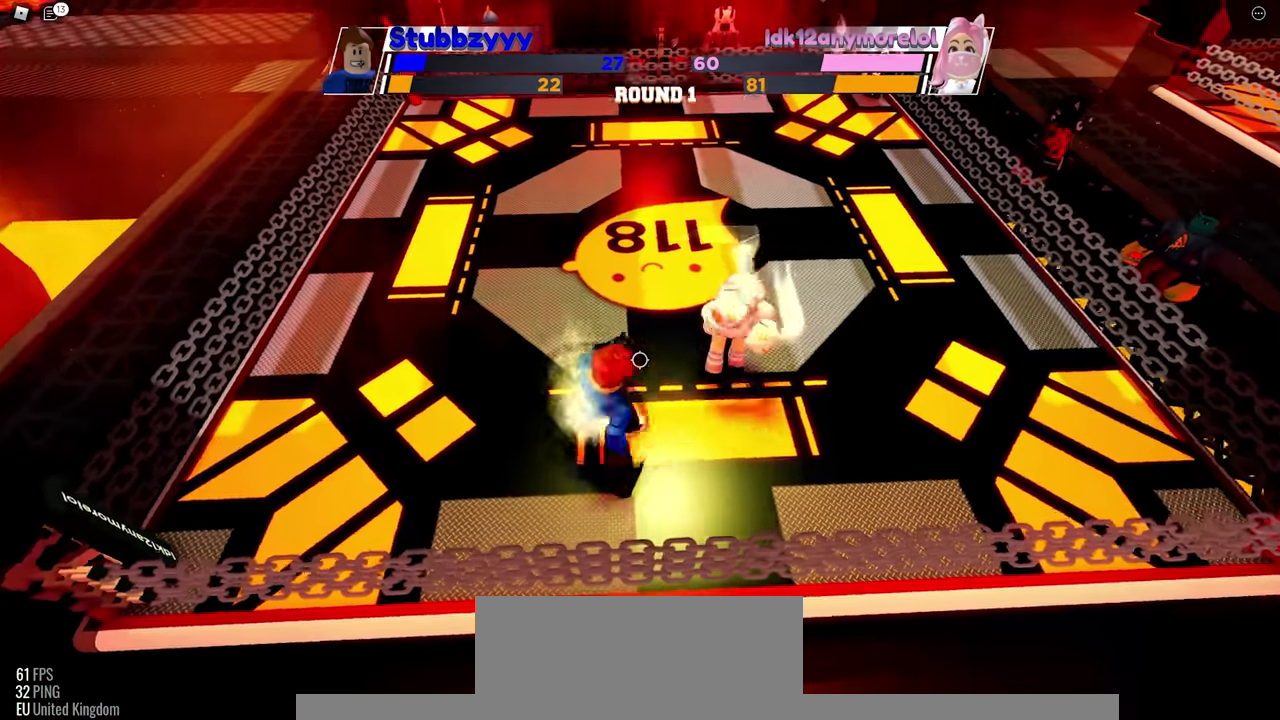
{"keys": [], "mouse": [], "events": [[100, "space", "up"]]}
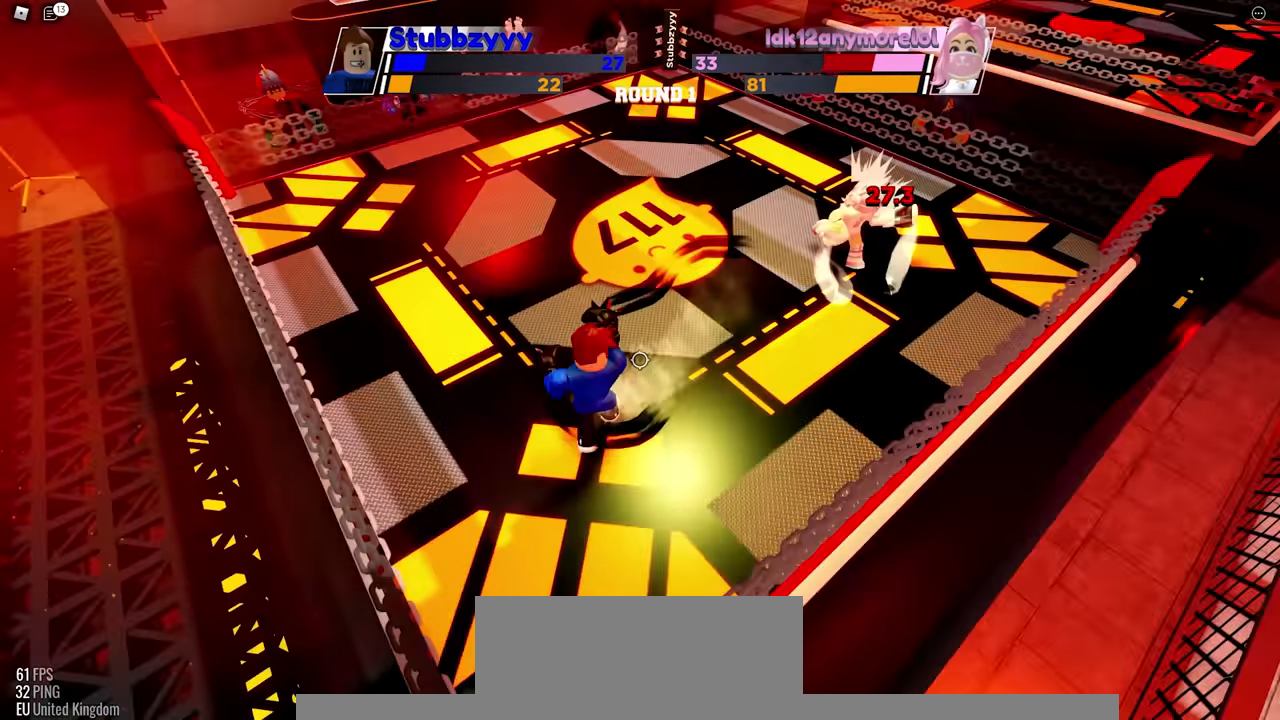
{"keys": [], "mouse": [], "events": []}
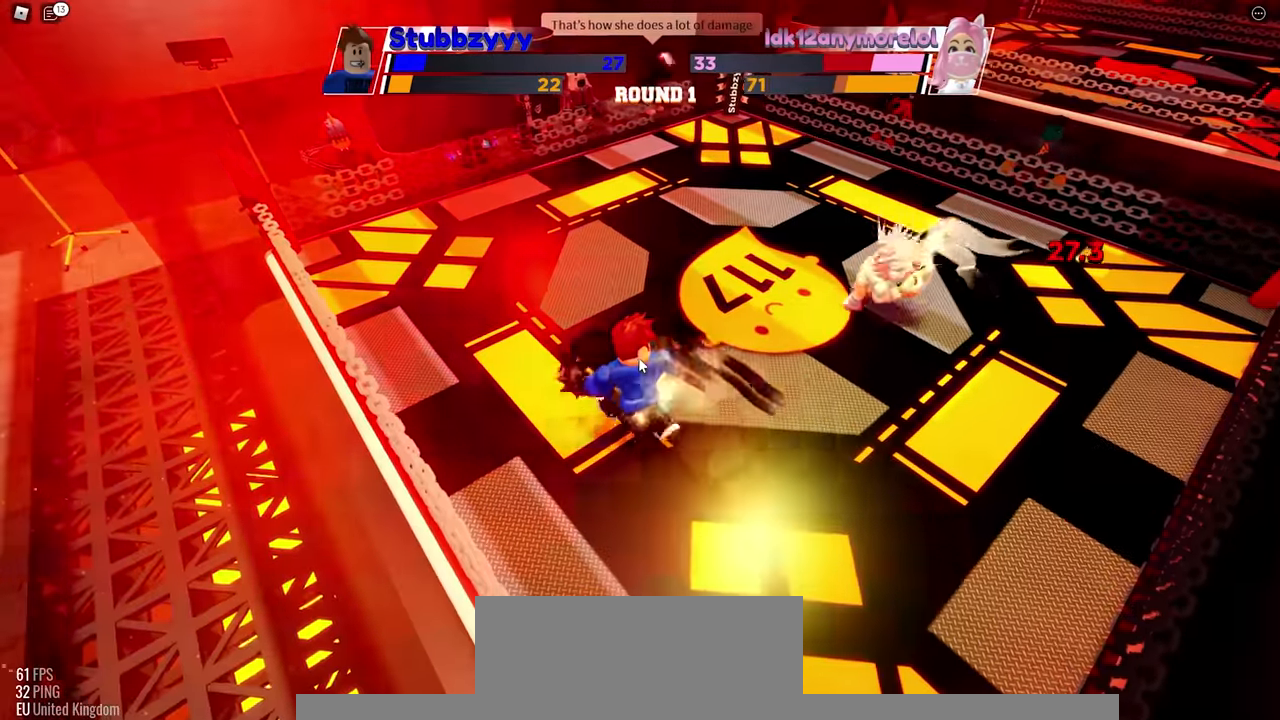
{"keys": ["space"], "mouse": [], "events": [[83, "space", "down"]]}
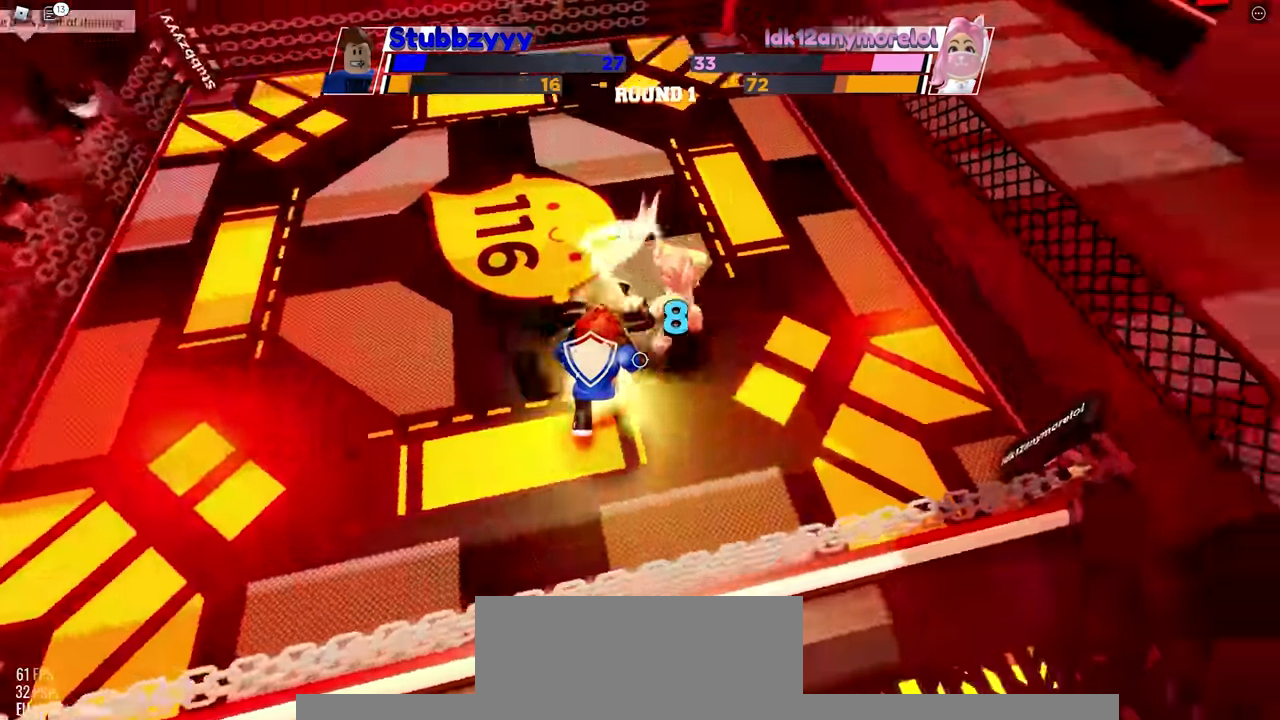
{"keys": ["space"], "mouse": [], "events": []}
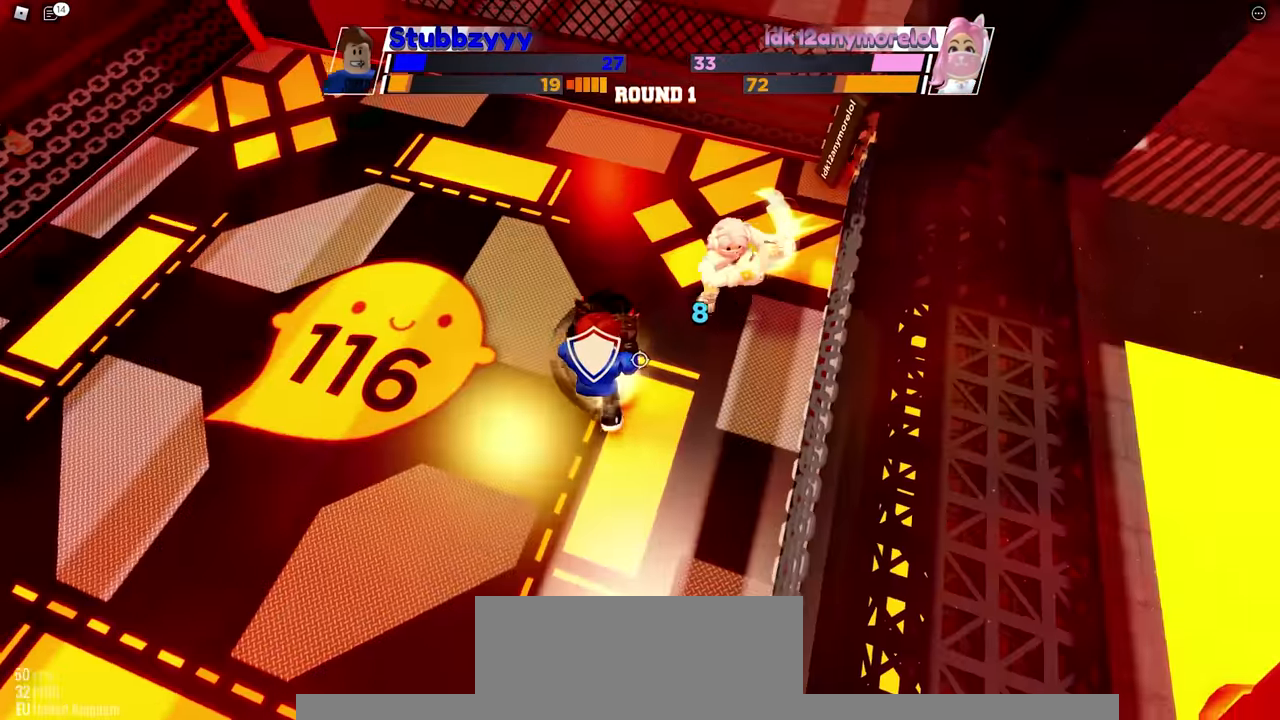
{"keys": ["space"], "mouse": [], "events": []}
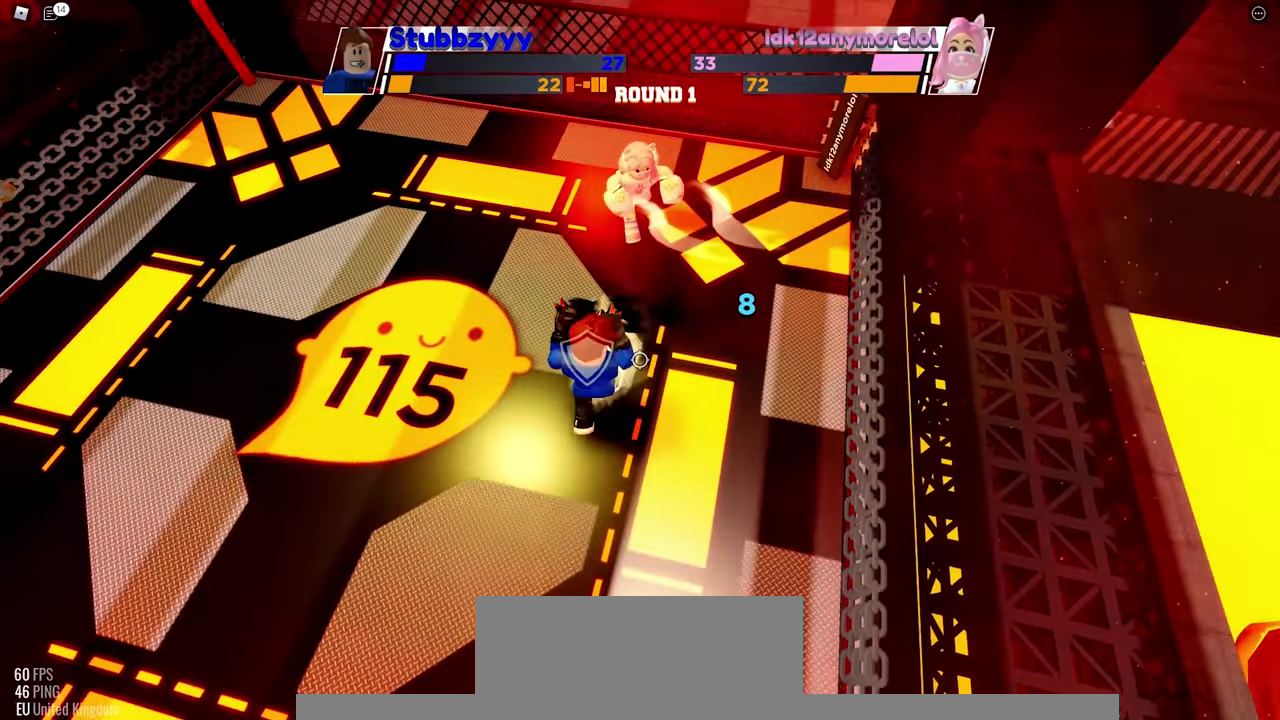
{"keys": ["space"], "mouse": [], "events": []}
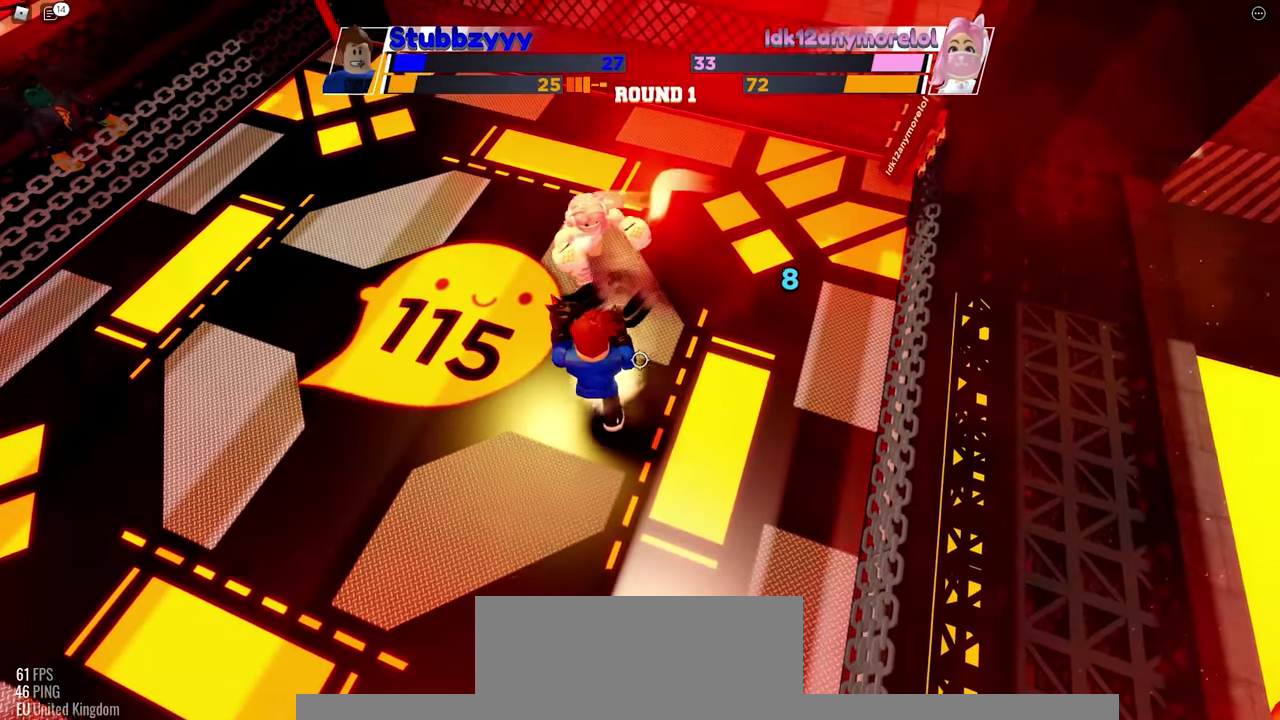
{"keys": ["space"], "mouse": [], "events": [[183, "f", "down"], [416, "f", "up"]]}
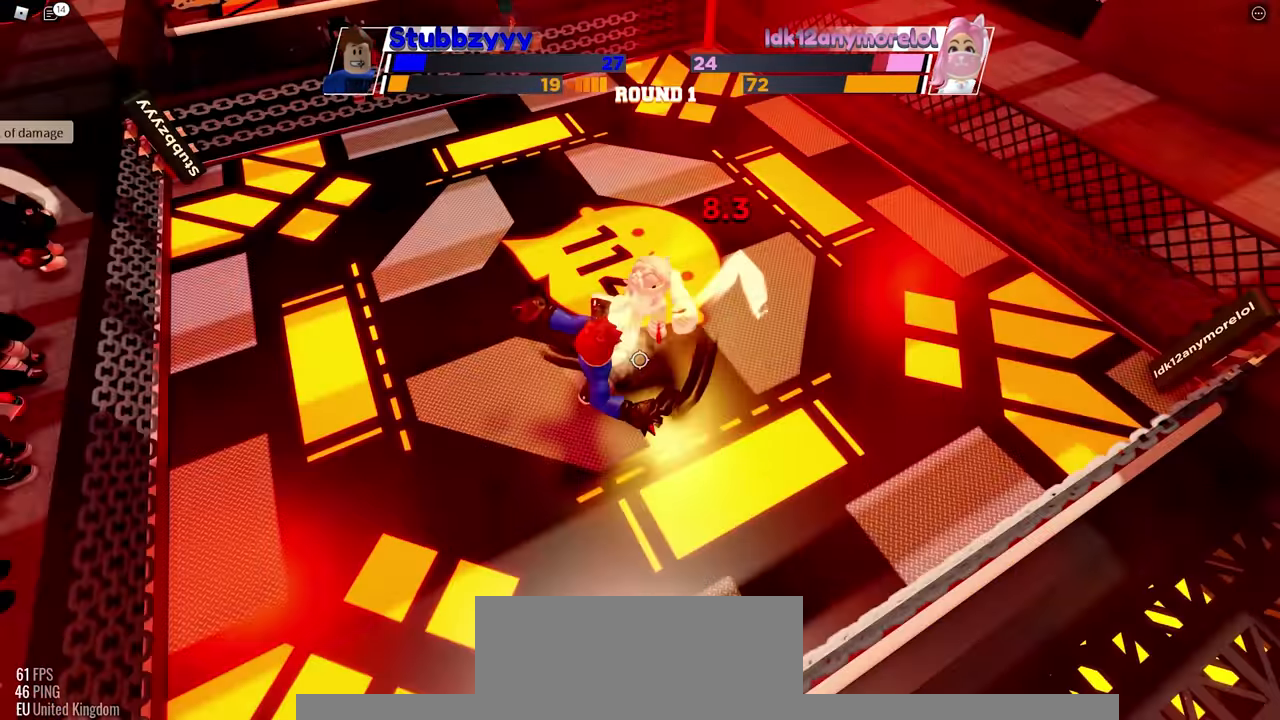
{"keys": ["space"], "mouse": [], "events": []}
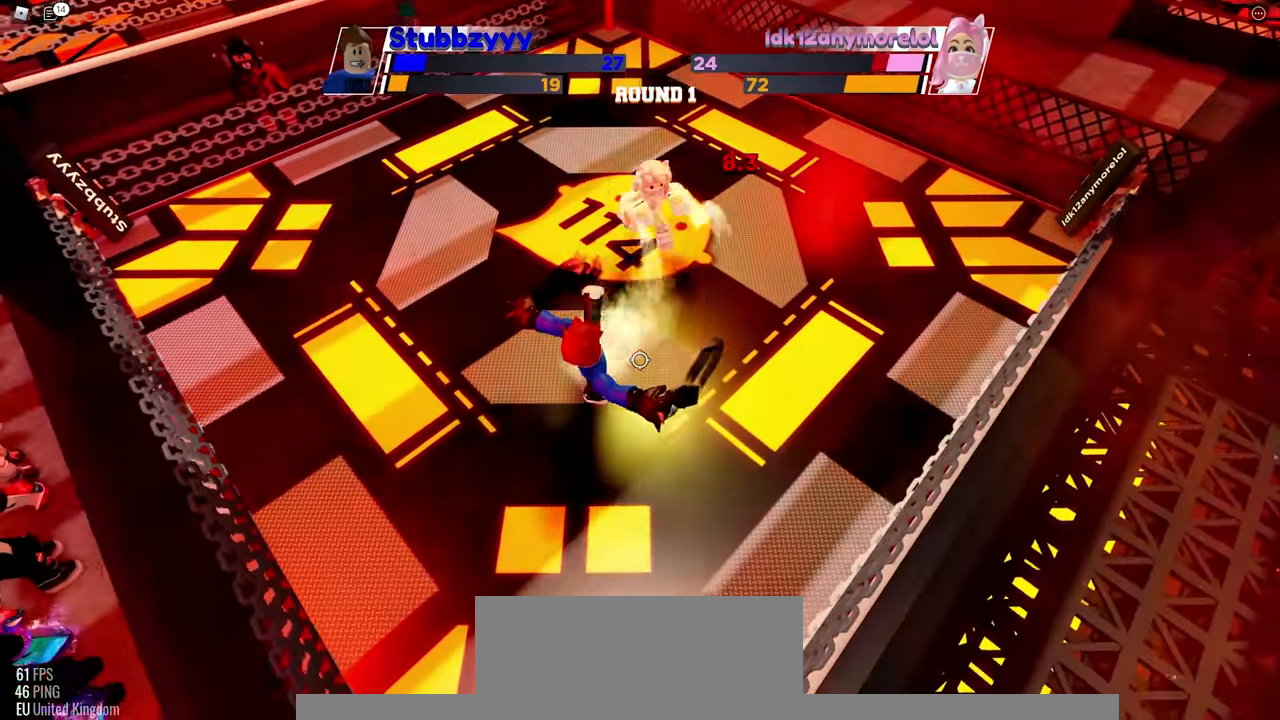
{"keys": [], "mouse": [], "events": [[50, "space", "up"]]}
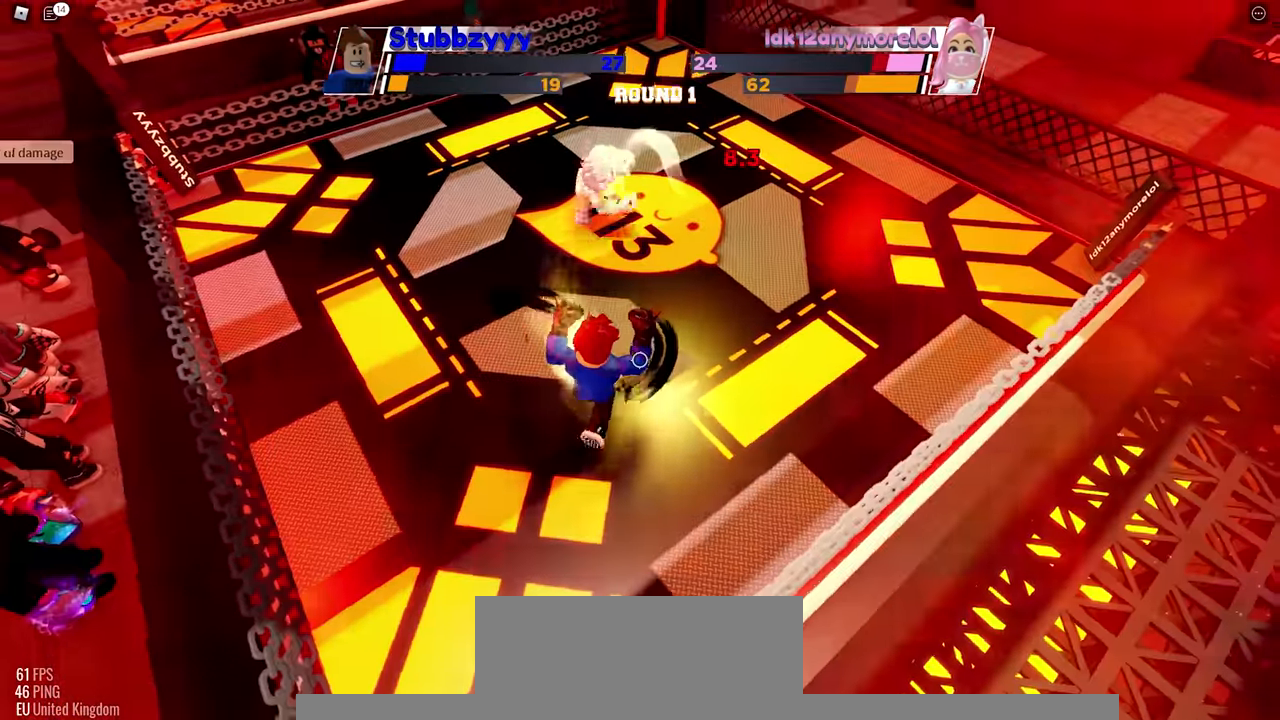
{"keys": [], "mouse": ["left"], "events": [[416, "mouse_left", "down"]]}
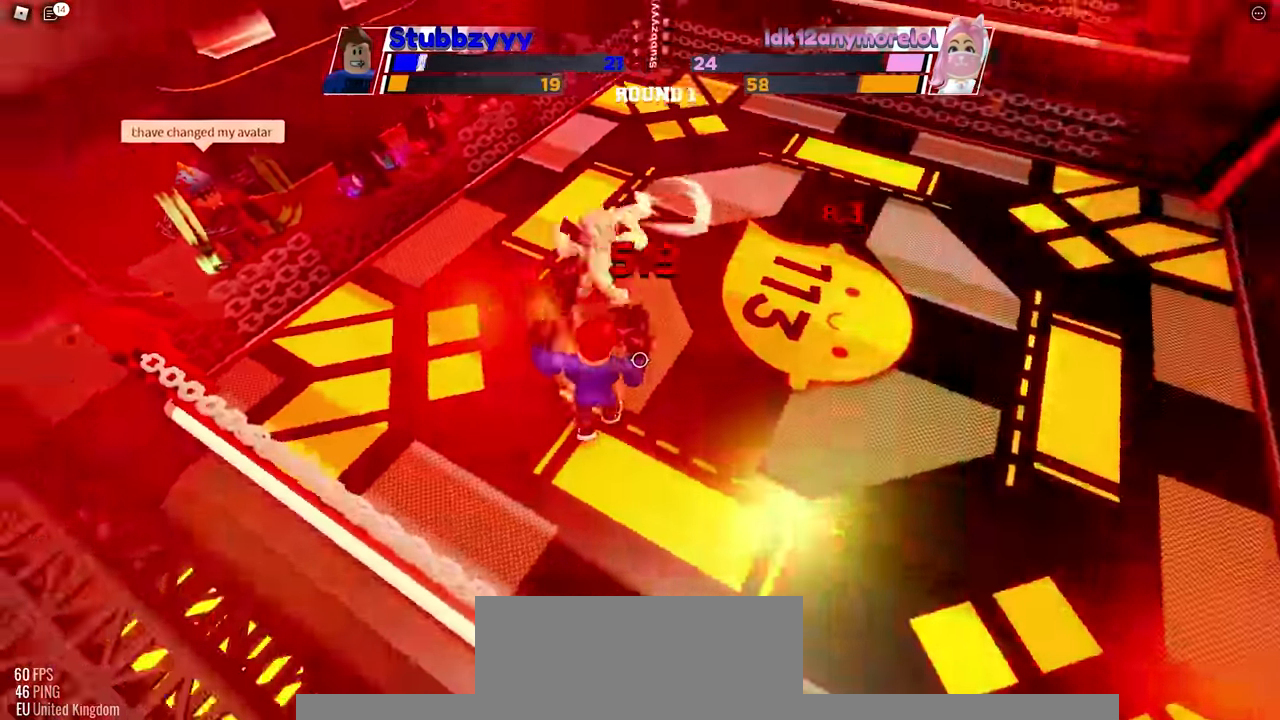
{"keys": [], "mouse": [], "events": [[66, "mouse_left", "up"]]}
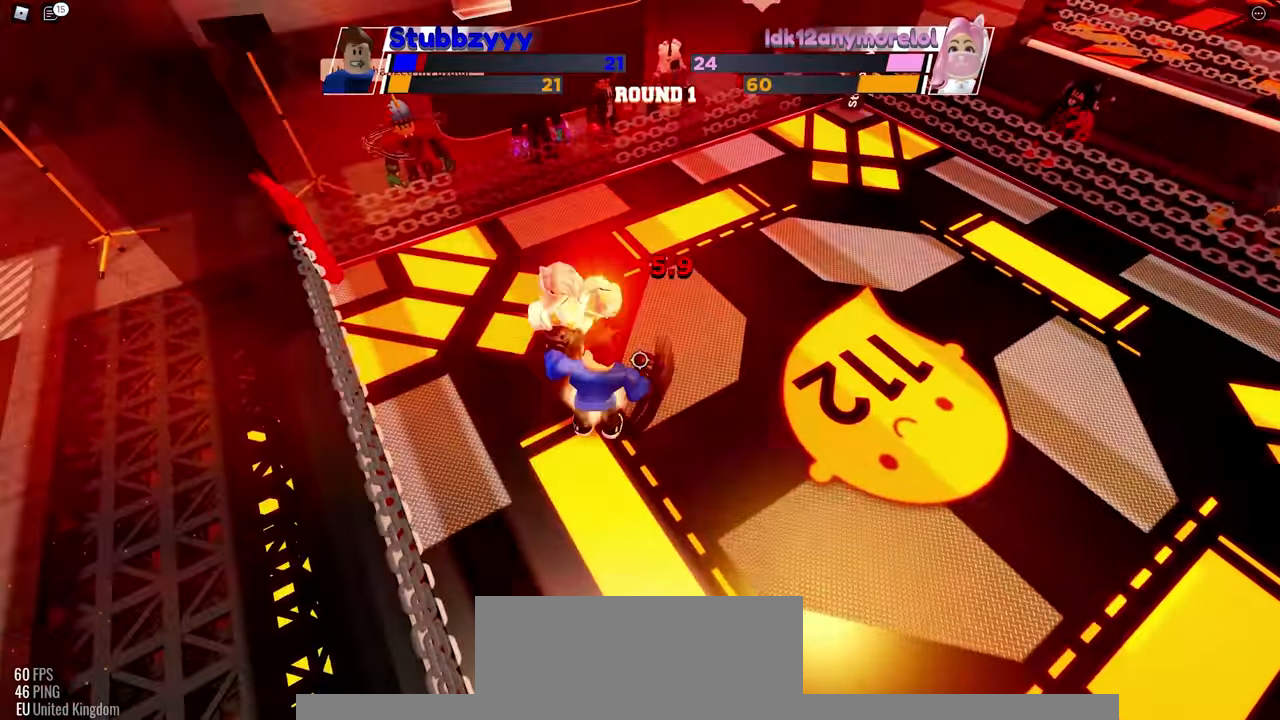
{"keys": [], "mouse": [], "events": []}
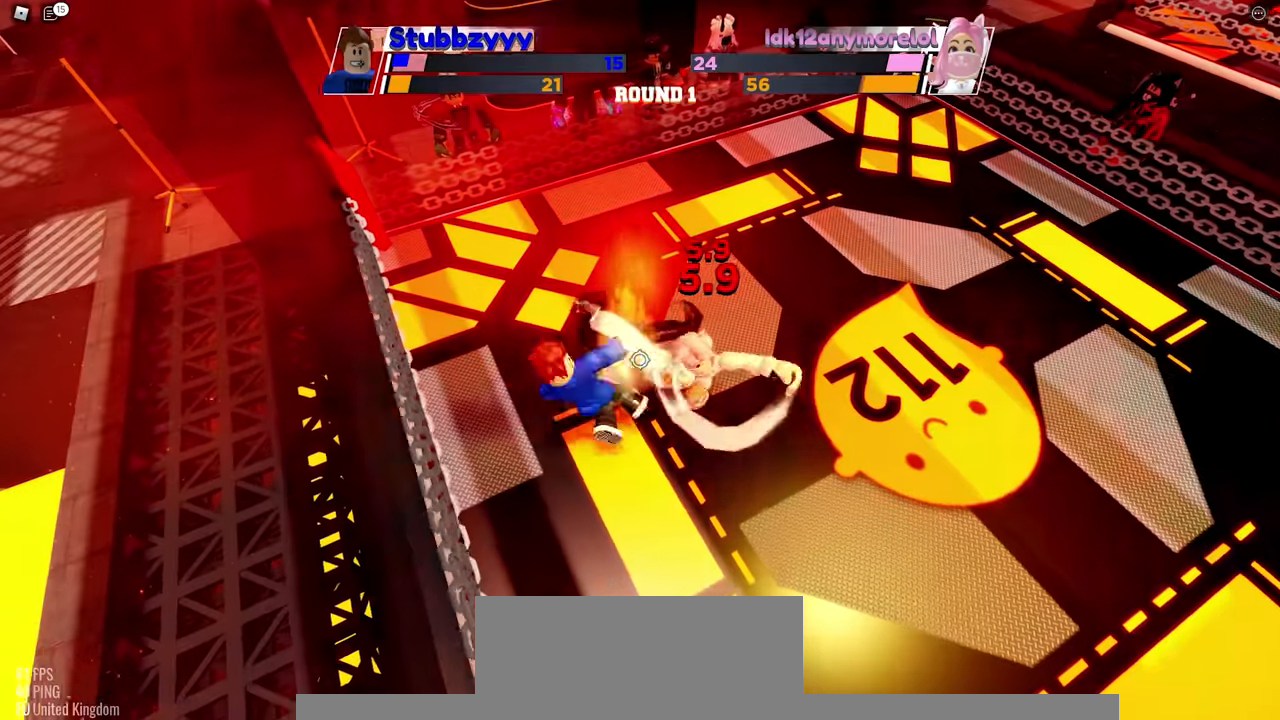
{"keys": [], "mouse": [], "events": []}
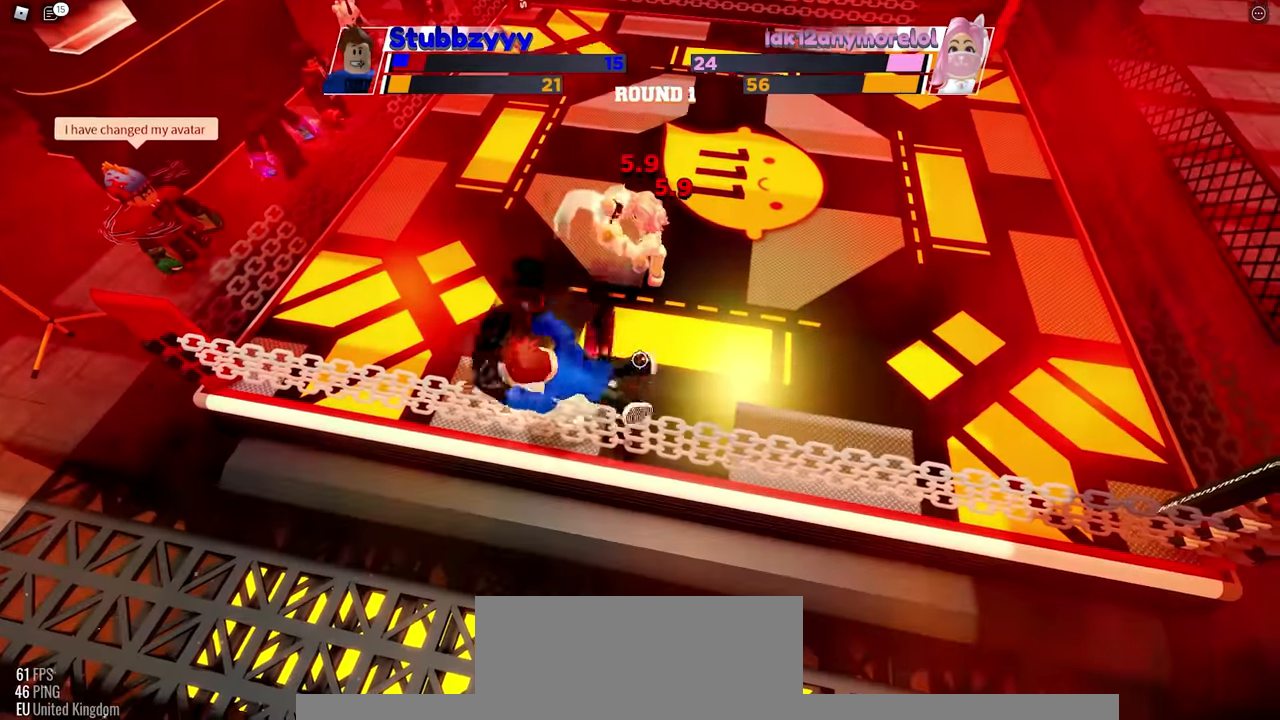
{"keys": [], "mouse": [], "events": [[283, "mouse_left", "down"], [416, "mouse_left", "up"]]}